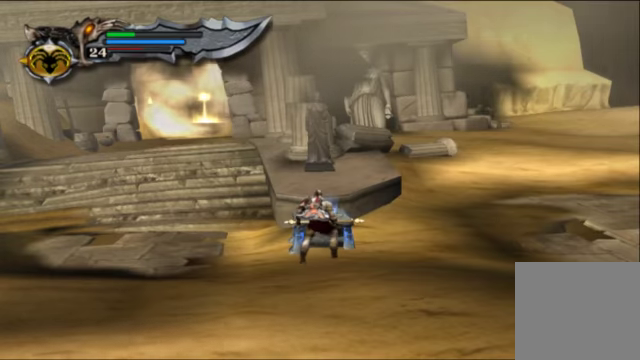
Gameplay with a controller (Xbox layout); each line is a JSON object with the inputs held at the frame after it. "events" lists button and stick changes between this image and that frame as [ms after this image, input, new state], when the widget could be followed in between. Not read: L3 R3.
{"buttons": ["R2"], "left_stick": "center", "right_stick": "center", "events": [[433, "R2", "down"]]}
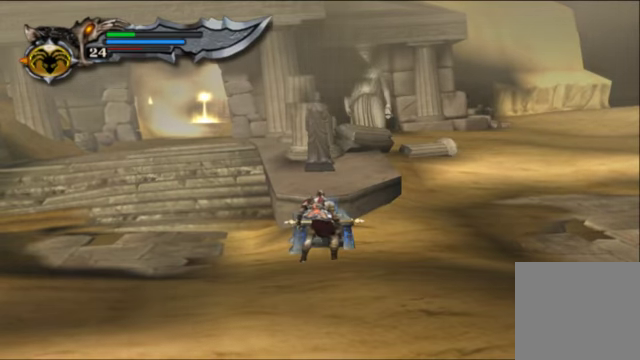
{"buttons": [], "left_stick": "center", "right_stick": "center", "events": [[366, "R2", "up"]]}
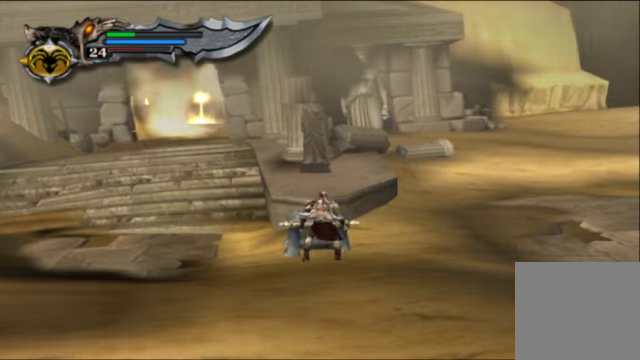
{"buttons": ["R2"], "left_stick": "center", "right_stick": "center", "events": [[100, "R2", "down"]]}
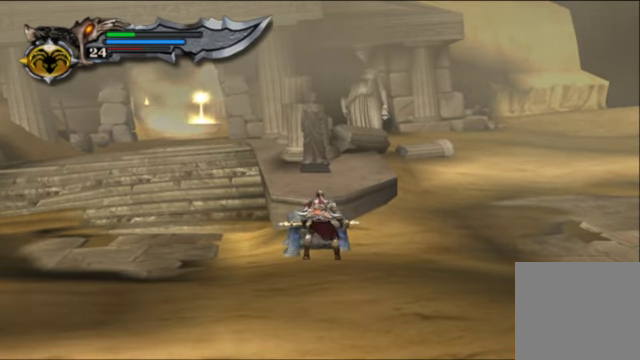
{"buttons": ["R2"], "left_stick": "center", "right_stick": "center", "events": [[33, "R2", "up"], [433, "R2", "down"]]}
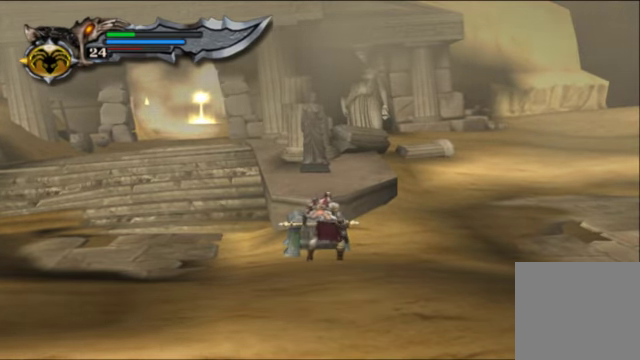
{"buttons": ["R2"], "left_stick": "center", "right_stick": "center", "events": []}
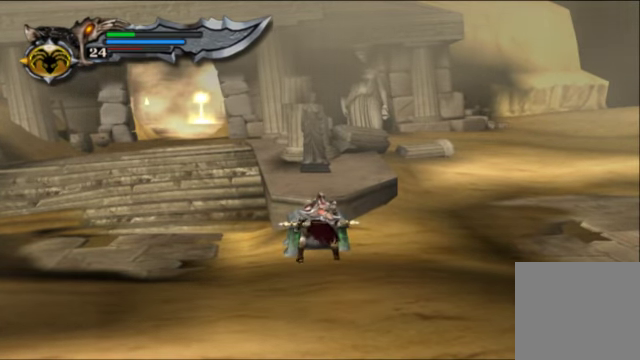
{"buttons": ["R2"], "left_stick": "center", "right_stick": "center", "events": []}
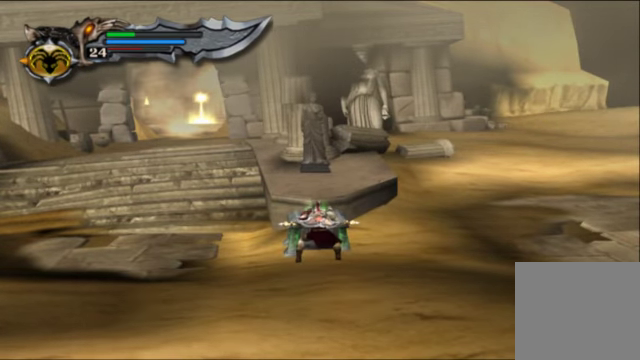
{"buttons": ["R2"], "left_stick": "center", "right_stick": "center", "events": []}
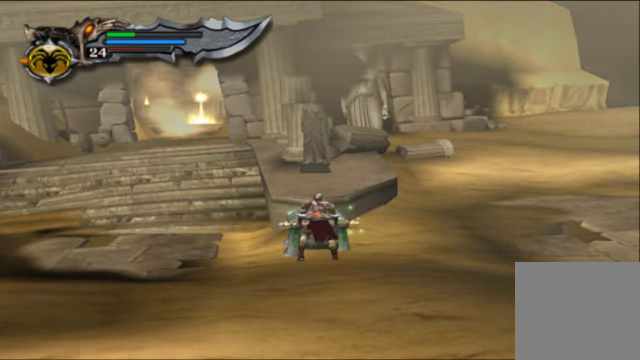
{"buttons": ["R2"], "left_stick": "up-left", "right_stick": "center", "events": [[233, "left_stick", "up-left"]]}
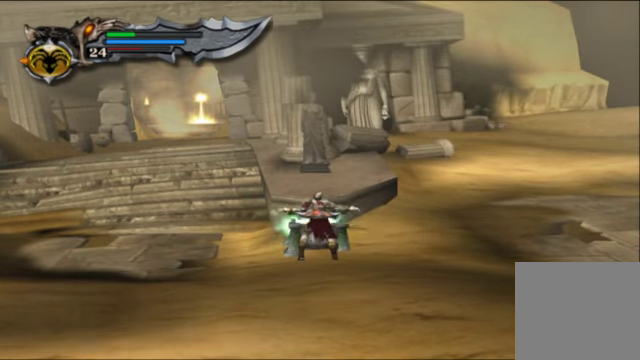
{"buttons": [], "left_stick": "up-left", "right_stick": "center", "events": [[366, "R2", "up"]]}
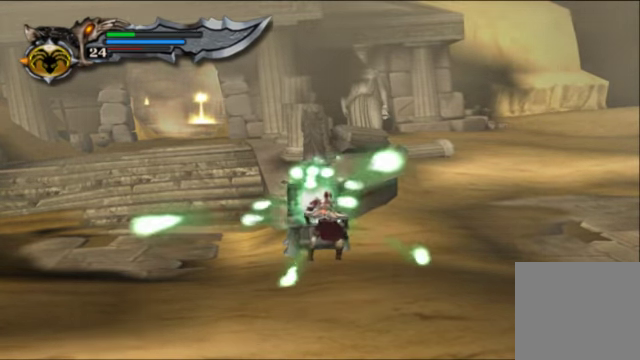
{"buttons": [], "left_stick": "up-left", "right_stick": "center", "events": []}
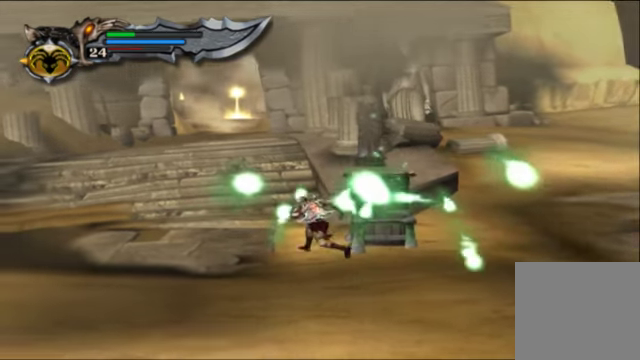
{"buttons": [], "left_stick": "up-left", "right_stick": "center", "events": [[100, "A", "down"], [200, "A", "up"]]}
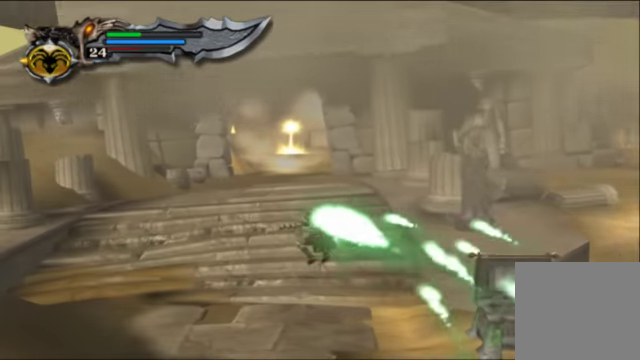
{"buttons": [], "left_stick": "up", "right_stick": "up", "events": [[167, "left_stick", "up"], [434, "right_stick", "up"]]}
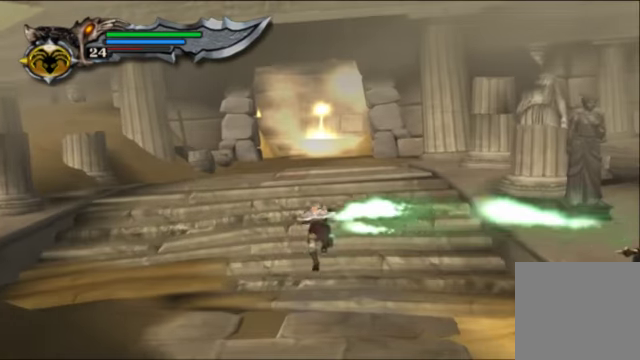
{"buttons": [], "left_stick": "up", "right_stick": "center", "events": [[167, "right_stick", "center"]]}
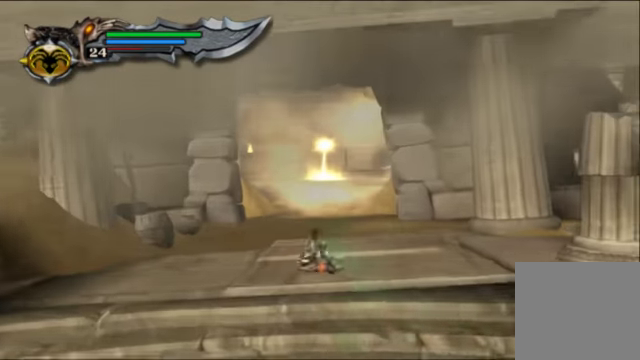
{"buttons": [], "left_stick": "up", "right_stick": "up", "events": [[167, "right_stick", "up"], [234, "R1", "down"], [500, "R1", "up"]]}
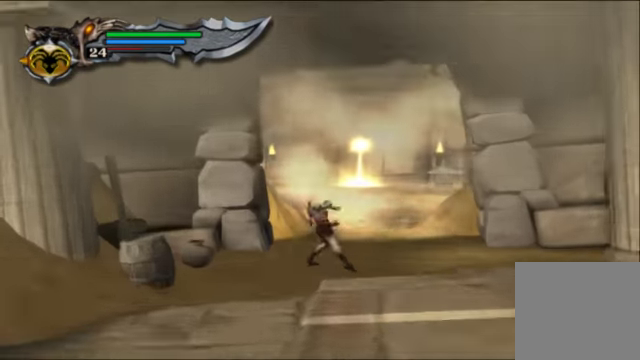
{"buttons": [], "left_stick": "up", "right_stick": "center", "events": [[234, "right_stick", "center"]]}
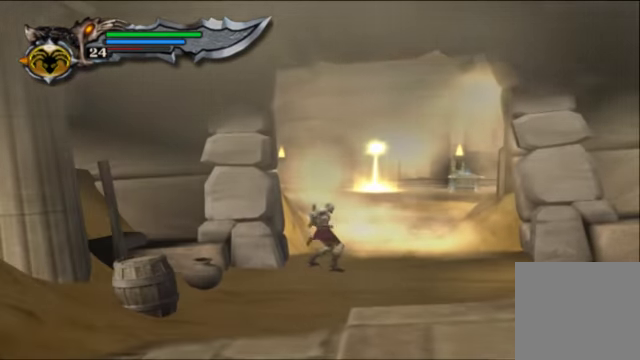
{"buttons": [], "left_stick": "up-right", "right_stick": "center", "events": [[467, "left_stick", "up-right"]]}
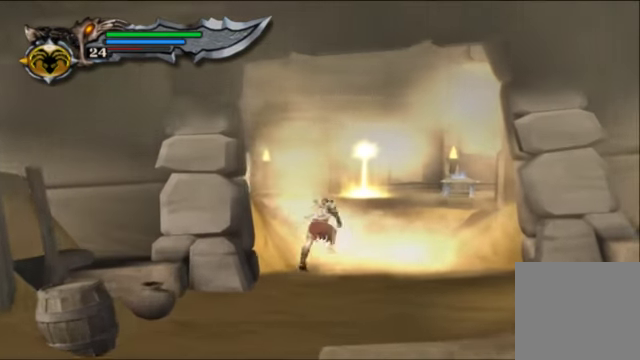
{"buttons": [], "left_stick": "up", "right_stick": "center", "events": [[434, "left_stick", "up"]]}
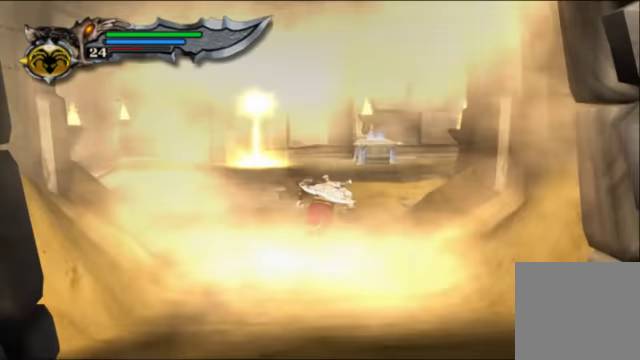
{"buttons": [], "left_stick": "up-left", "right_stick": "center", "events": [[134, "left_stick", "up-left"]]}
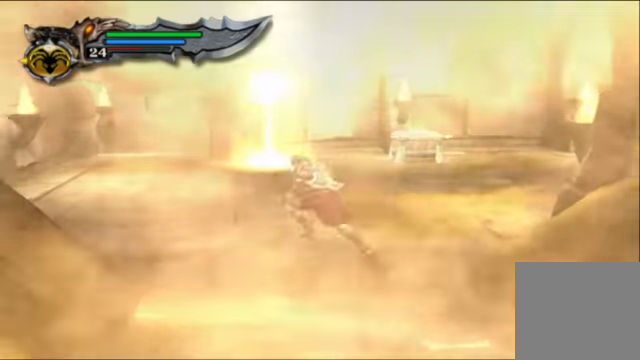
{"buttons": [], "left_stick": "up", "right_stick": "center", "events": [[334, "left_stick", "up"]]}
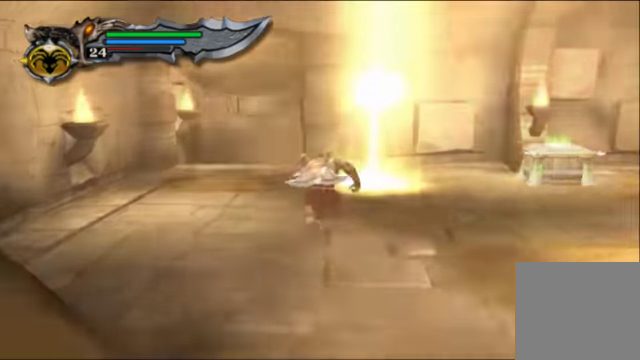
{"buttons": [], "left_stick": "right", "right_stick": "center", "events": [[400, "left_stick", "right"]]}
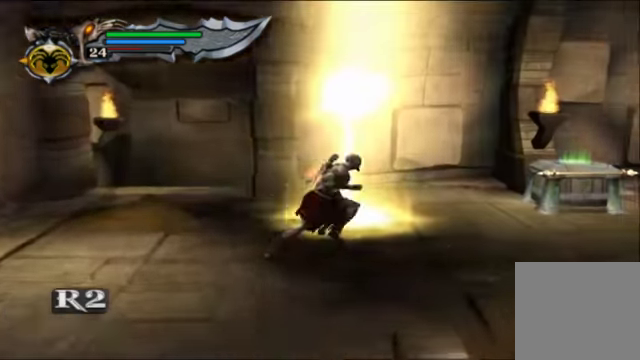
{"buttons": [], "left_stick": "right", "right_stick": "center", "events": []}
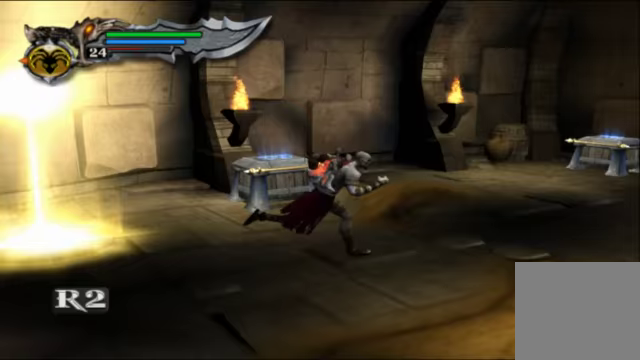
{"buttons": [], "left_stick": "up-right", "right_stick": "center", "events": [[33, "left_stick", "up-right"]]}
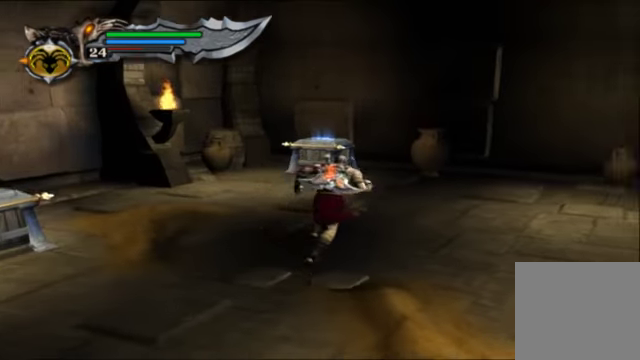
{"buttons": ["X"], "left_stick": "up", "right_stick": "center", "events": [[300, "left_stick", "up"], [433, "X", "down"]]}
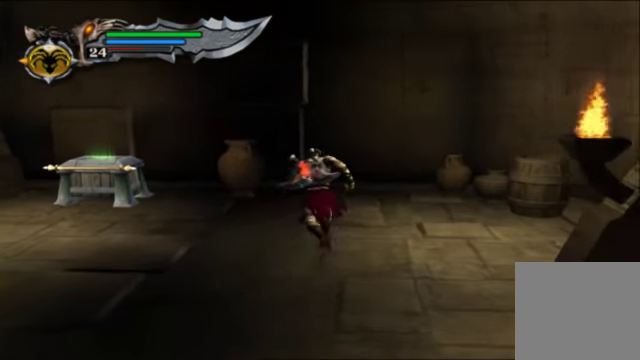
{"buttons": ["X"], "left_stick": "right", "right_stick": "center", "events": [[100, "X", "up"], [200, "left_stick", "right"], [367, "X", "down"]]}
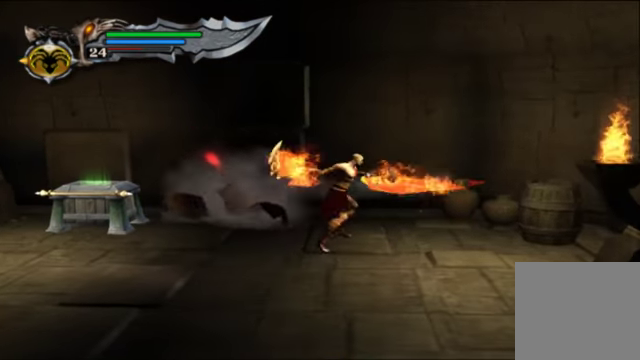
{"buttons": [], "left_stick": "up-right", "right_stick": "center", "events": [[67, "X", "up"], [333, "X", "down"], [500, "X", "up"], [500, "left_stick", "up-right"]]}
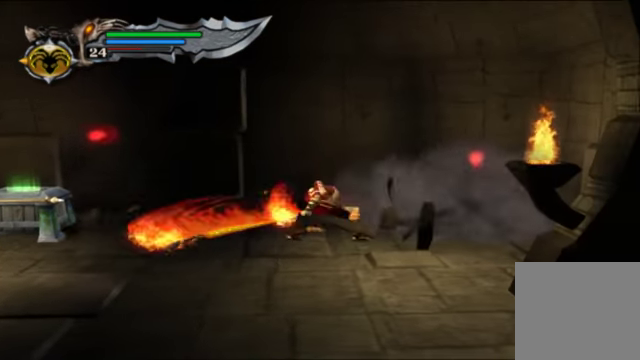
{"buttons": [], "left_stick": "left", "right_stick": "center", "events": [[233, "left_stick", "up-left"], [300, "left_stick", "left"]]}